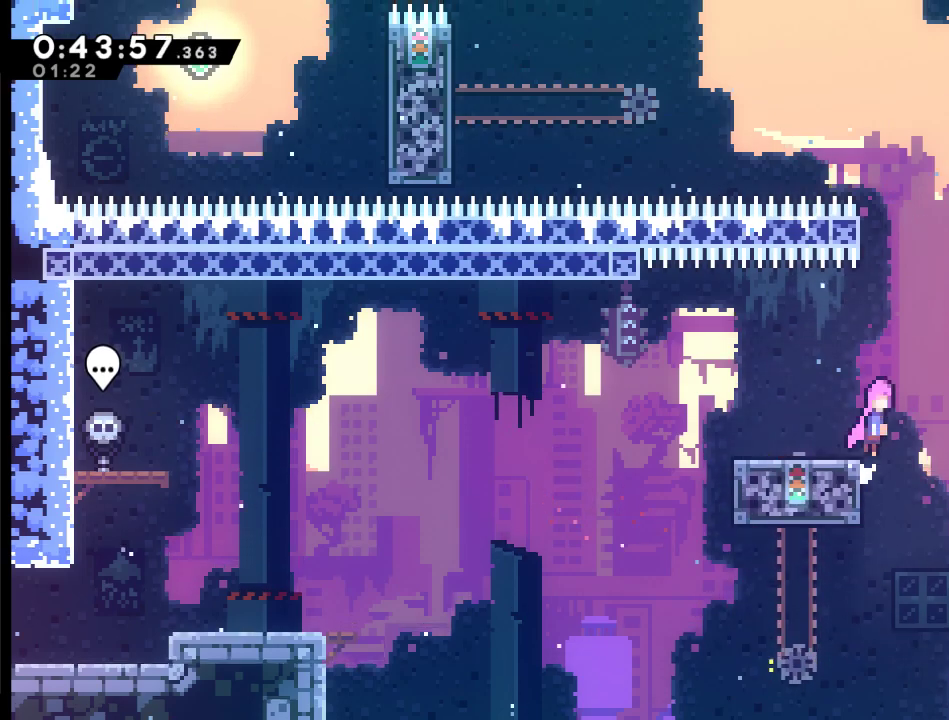
Gameplay with a controller (Xbox layout); each line is a JSON object with the inputs held at the frame after it. "events" lists button and stick changes between this image and that frame as [ms after this image, input, new state], when the widget could be followed in between.
{"buttons": ["DPAD_RIGHT"], "left_stick": "center", "right_stick": "center", "events": [[100, "DPAD_UP", "down"], [133, "DPAD_RIGHT", "up"], [300, "X", "down"], [433, "A", "up"], [467, "DPAD_RIGHT", "down"], [467, "X", "up"], [500, "DPAD_UP", "up"]]}
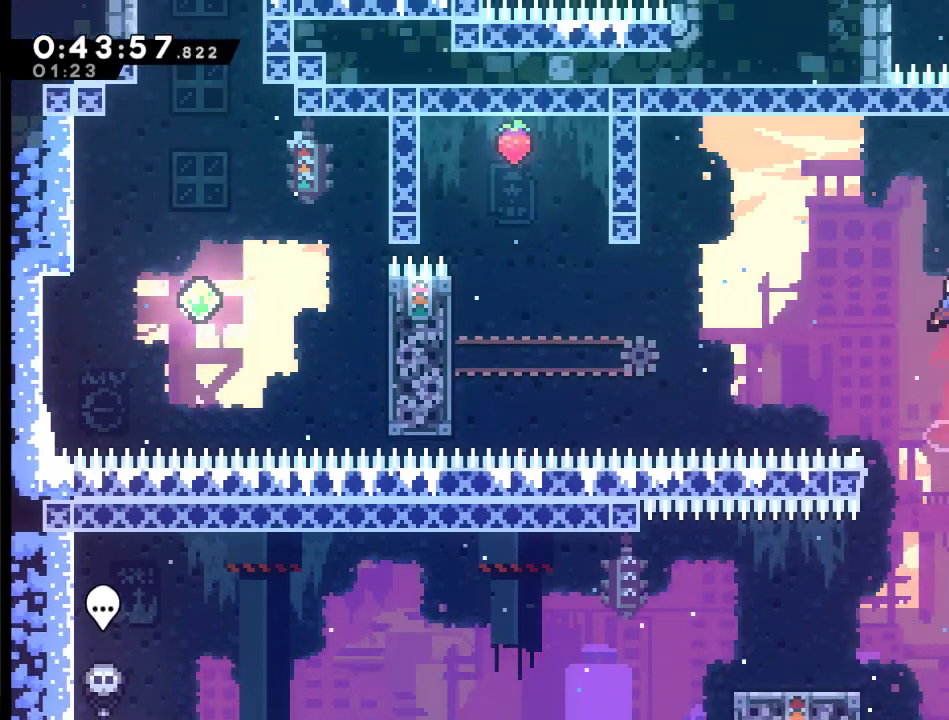
{"buttons": [], "left_stick": "center", "right_stick": "center", "events": [[500, "DPAD_RIGHT", "up"]]}
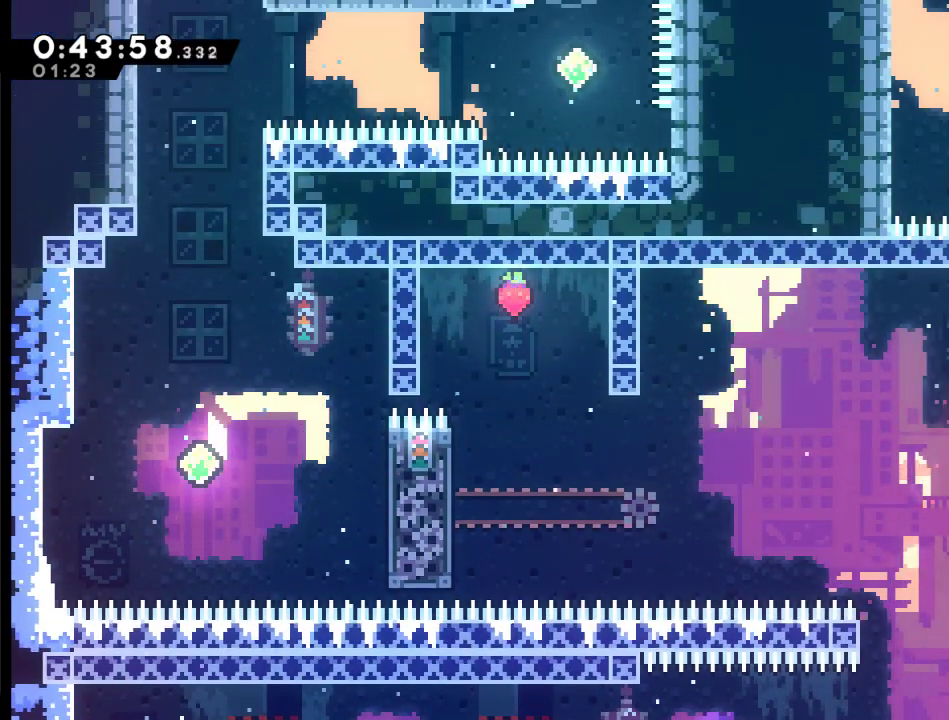
{"buttons": ["A", "X", "DPAD_UP", "DPAD_LEFT"], "left_stick": "center", "right_stick": "center", "events": [[100, "A", "down"], [133, "DPAD_UP", "down"], [300, "X", "down"], [433, "DPAD_LEFT", "down"]]}
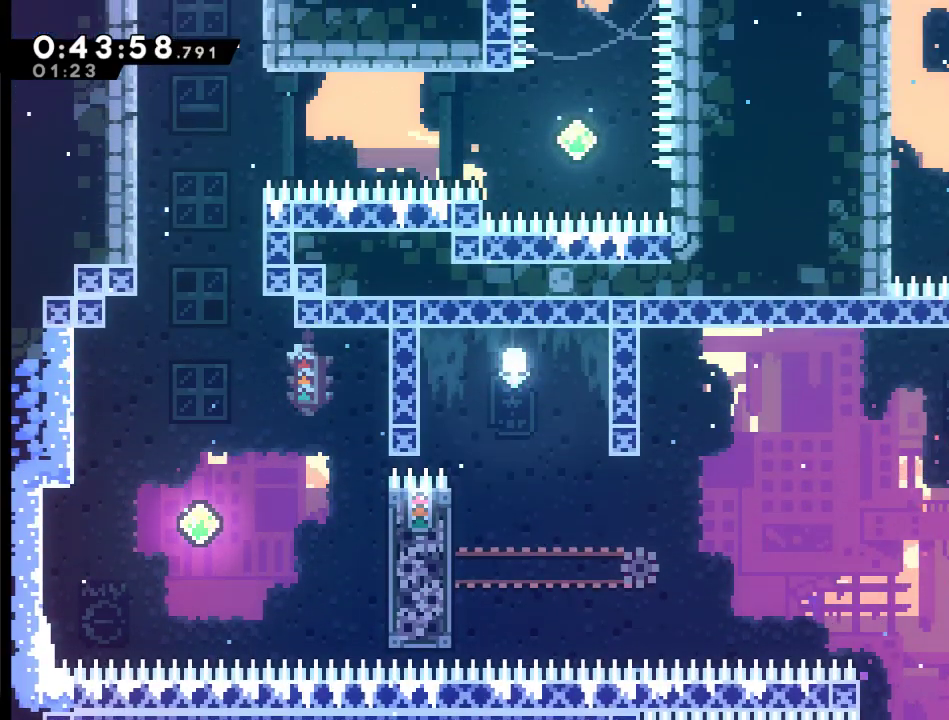
{"buttons": ["R2", "DPAD_UP", "DPAD_LEFT"], "left_stick": "center", "right_stick": "center", "events": [[67, "A", "up"], [100, "DPAD_UP", "up"], [100, "R2", "down"], [100, "X", "up"], [267, "DPAD_UP", "down"], [367, "DPAD_LEFT", "up"], [467, "DPAD_LEFT", "down"]]}
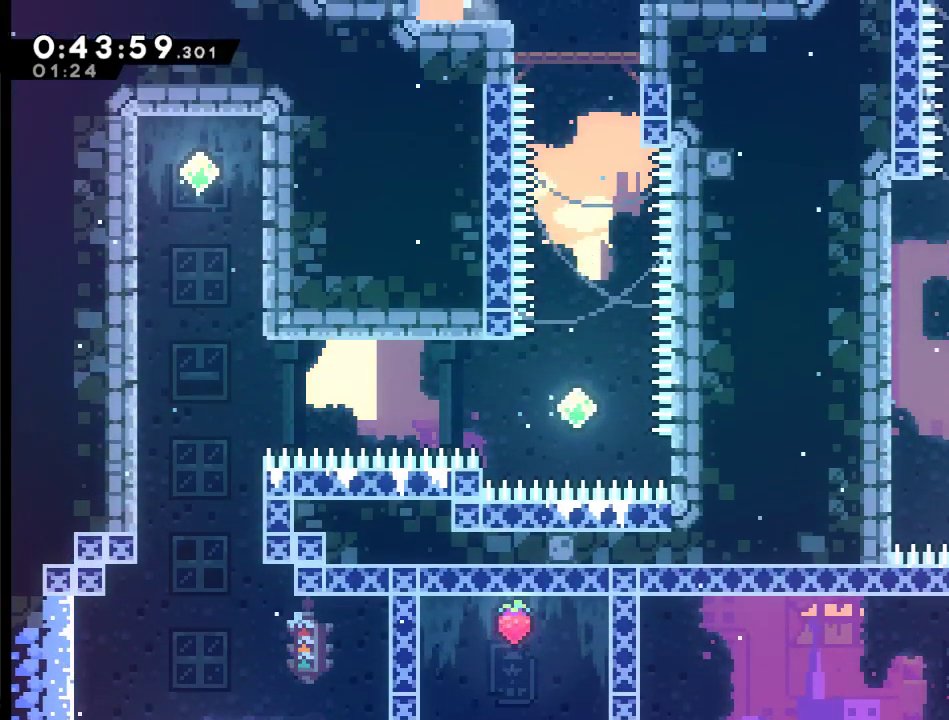
{"buttons": ["A", "X", "R2", "DPAD_UP", "DPAD_LEFT"], "left_stick": "center", "right_stick": "center", "events": [[67, "A", "down"], [367, "X", "down"]]}
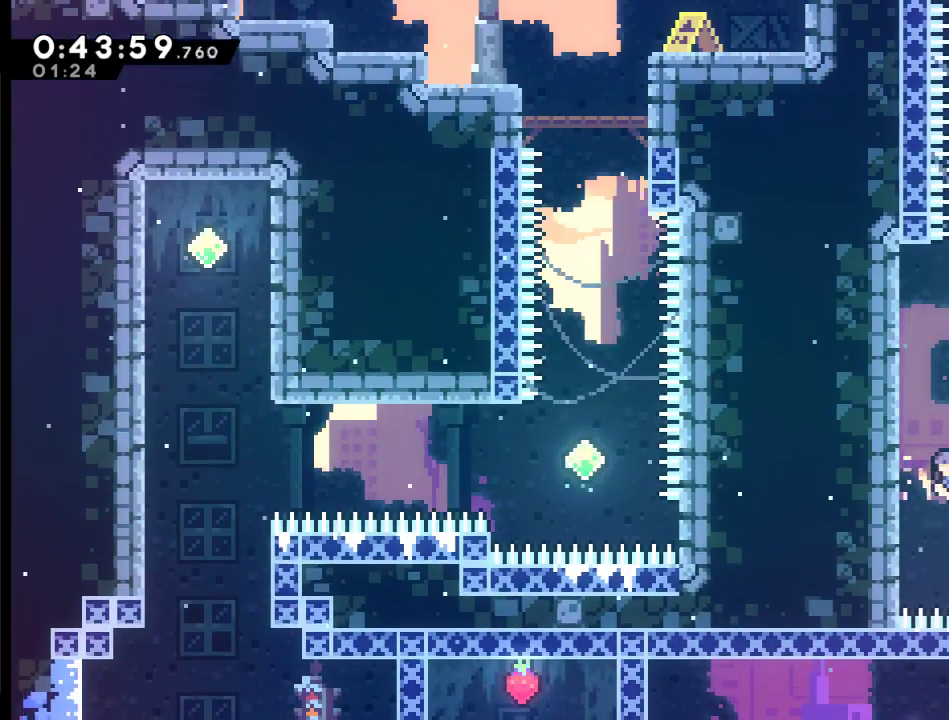
{"buttons": ["R2", "DPAD_UP", "DPAD_RIGHT"], "left_stick": "center", "right_stick": "center", "events": [[267, "DPAD_LEFT", "up"], [333, "A", "up"], [367, "X", "up"], [467, "DPAD_RIGHT", "down"]]}
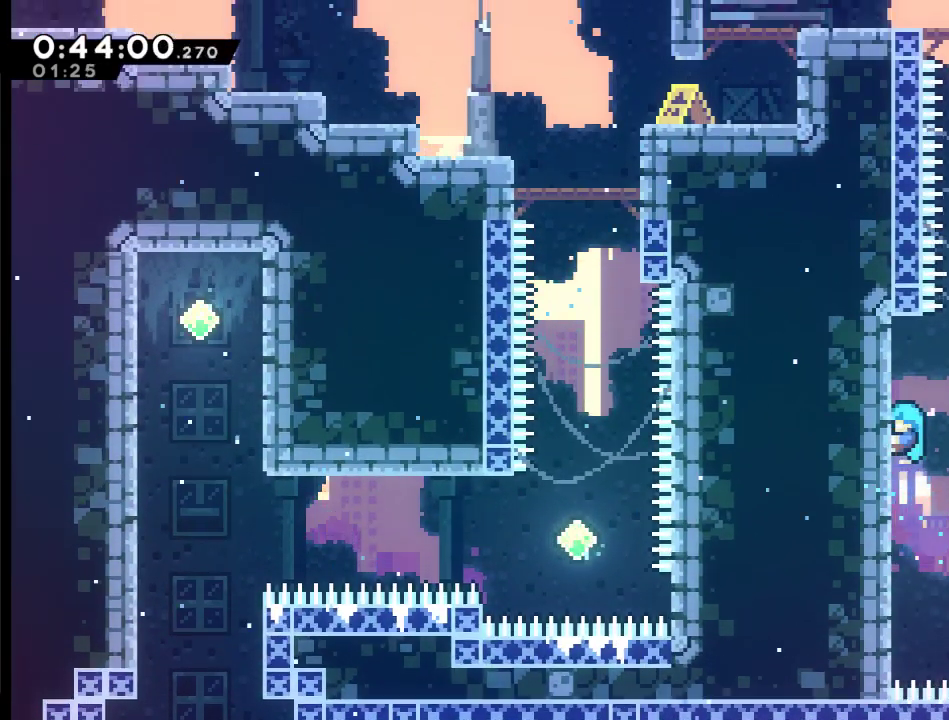
{"buttons": ["A", "X", "R2", "DPAD_UP"], "left_stick": "center", "right_stick": "center", "events": [[100, "A", "down"], [367, "DPAD_RIGHT", "up"], [433, "X", "down"]]}
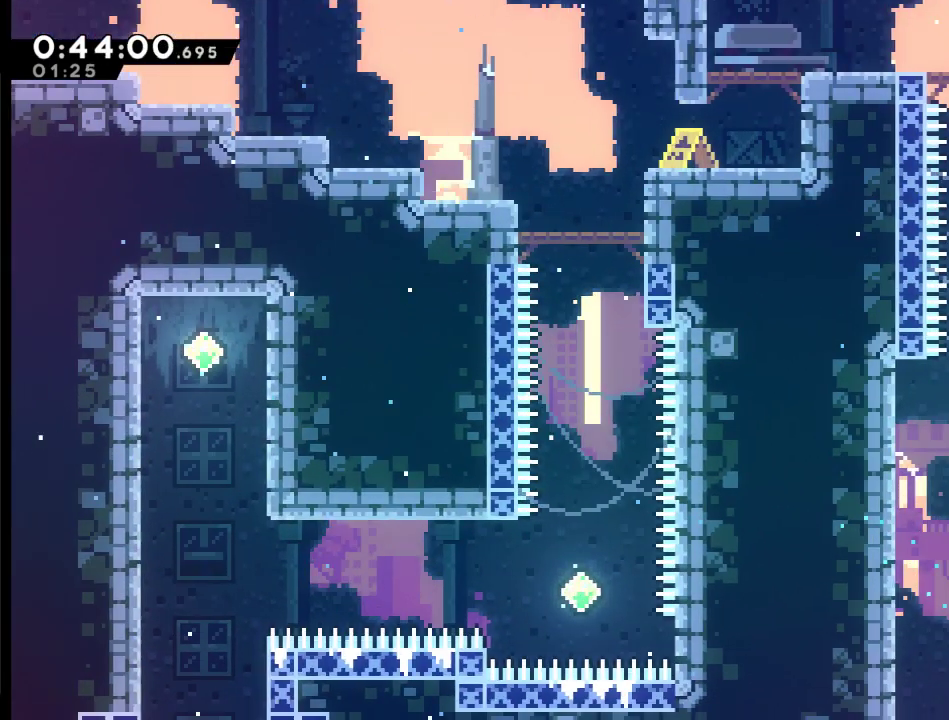
{"buttons": ["X", "DPAD_UP"], "left_stick": "center", "right_stick": "center", "events": [[33, "A", "up"], [33, "R2", "up"], [200, "X", "up"], [400, "X", "down"]]}
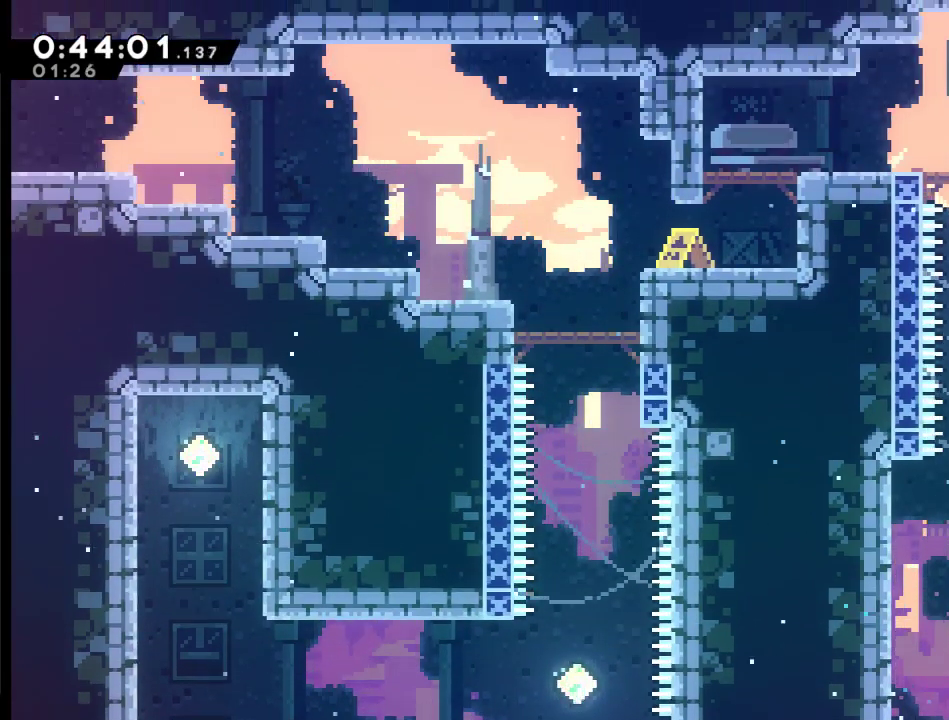
{"buttons": ["DPAD_RIGHT"], "left_stick": "center", "right_stick": "center", "events": [[33, "DPAD_RIGHT", "down"], [100, "DPAD_UP", "up"], [133, "X", "up"]]}
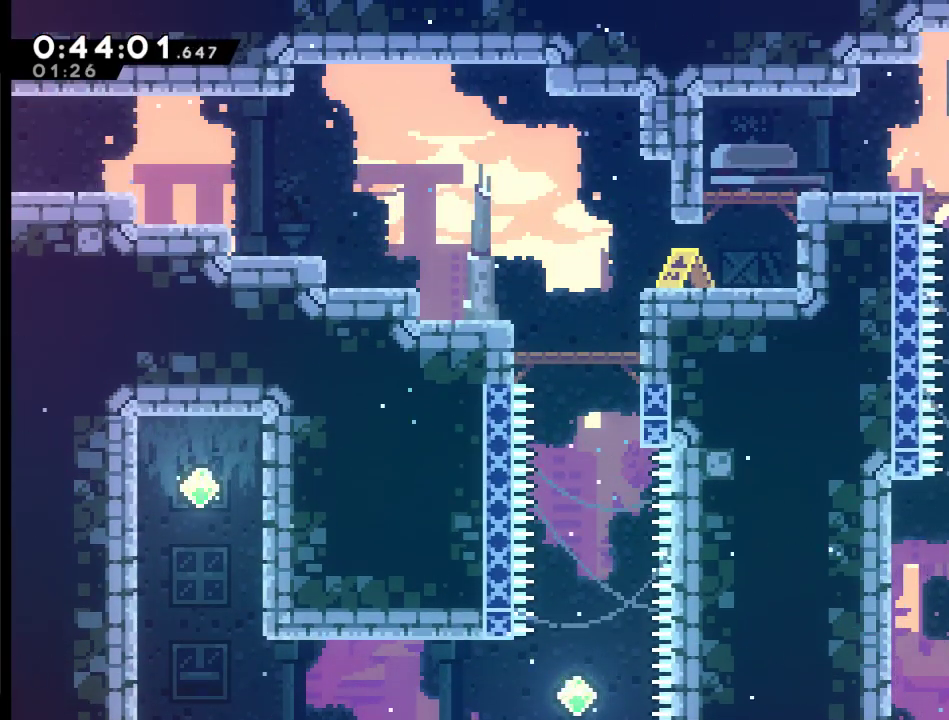
{"buttons": [], "left_stick": "center", "right_stick": "center", "events": [[100, "X", "down"], [267, "X", "up"], [433, "DPAD_RIGHT", "up"]]}
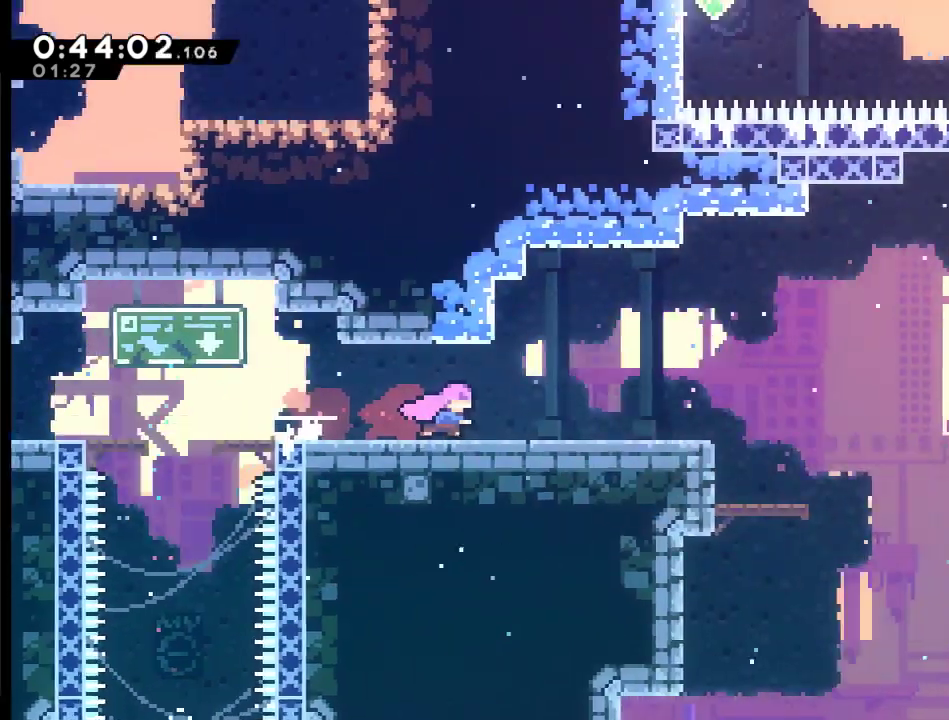
{"buttons": ["DPAD_RIGHT"], "left_stick": "center", "right_stick": "center", "events": [[200, "DPAD_RIGHT", "down"]]}
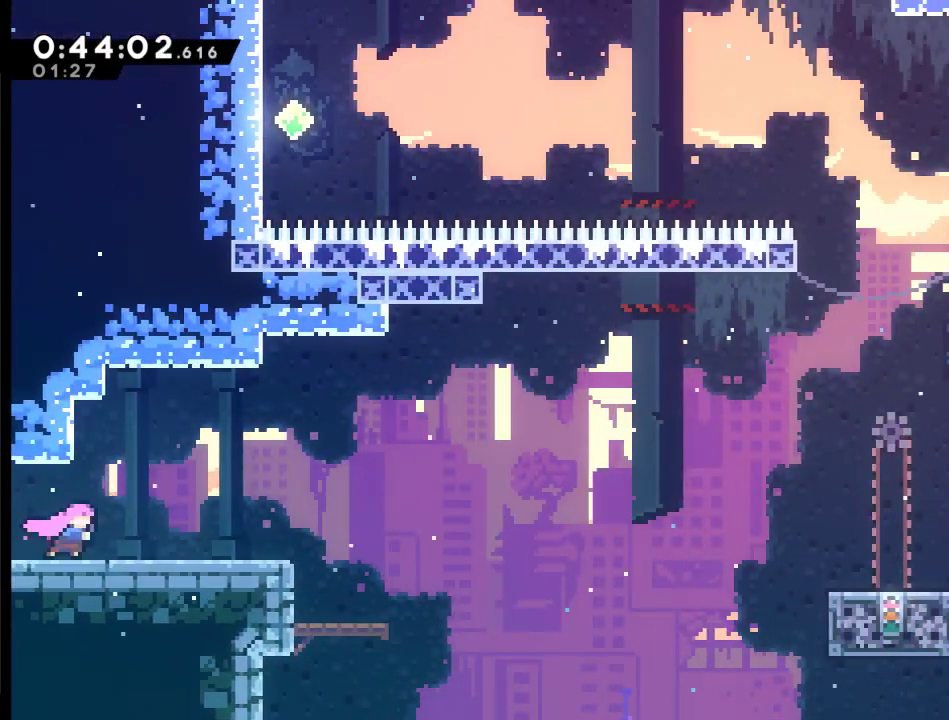
{"buttons": ["A", "DPAD_RIGHT"], "left_stick": "center", "right_stick": "center", "events": [[400, "A", "down"]]}
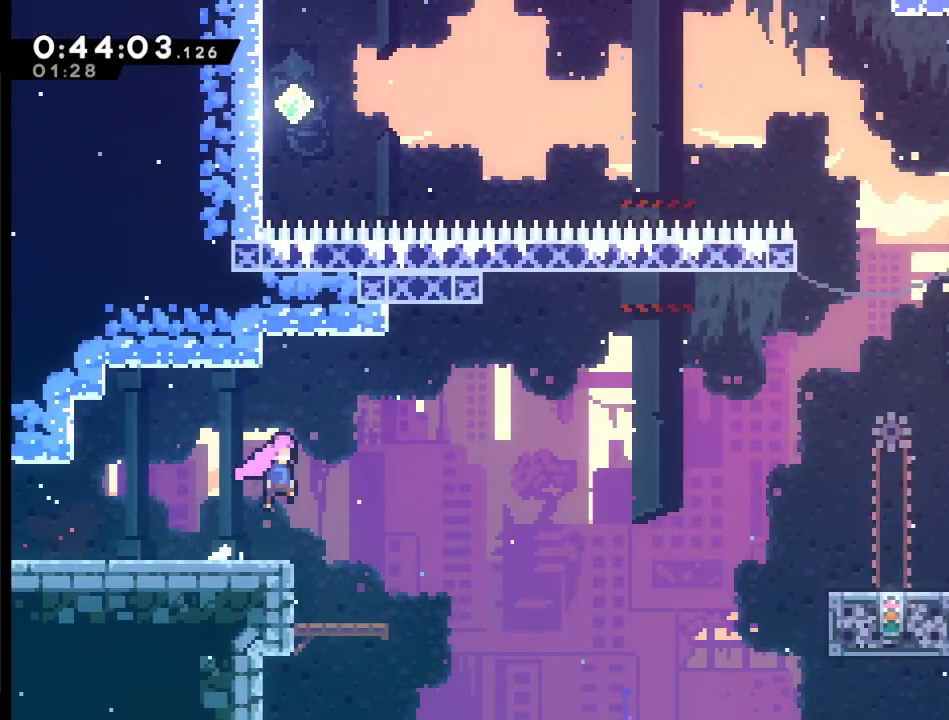
{"buttons": ["DPAD_RIGHT"], "left_stick": "center", "right_stick": "center", "events": [[200, "X", "down"], [467, "A", "up"], [467, "X", "up"]]}
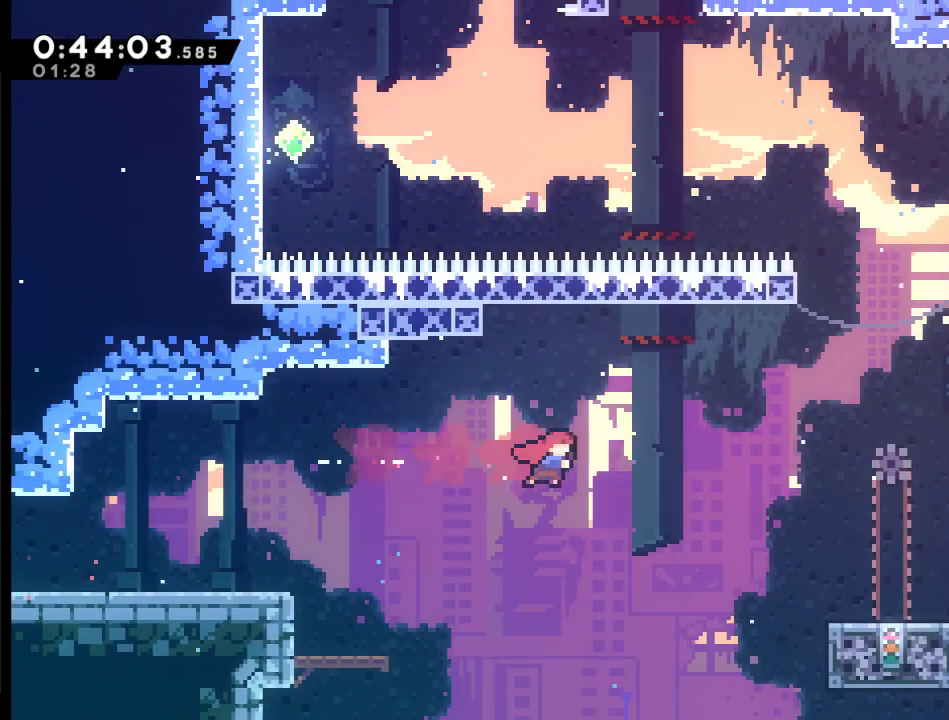
{"buttons": ["DPAD_RIGHT"], "left_stick": "center", "right_stick": "center", "events": [[167, "X", "down"], [400, "X", "up"]]}
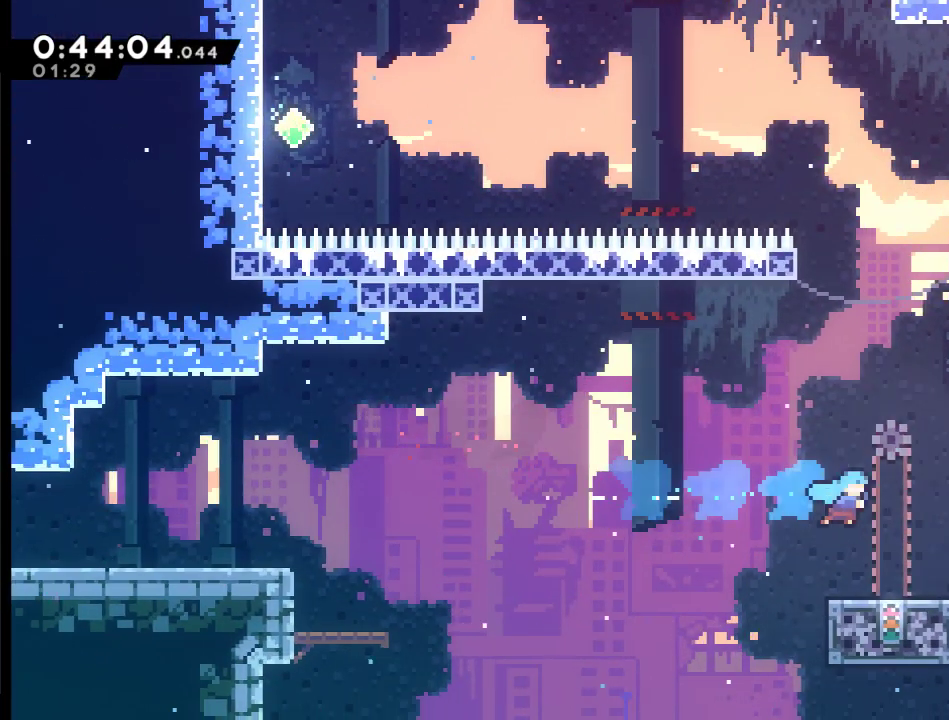
{"buttons": [], "left_stick": "center", "right_stick": "center", "events": [[133, "DPAD_RIGHT", "up"]]}
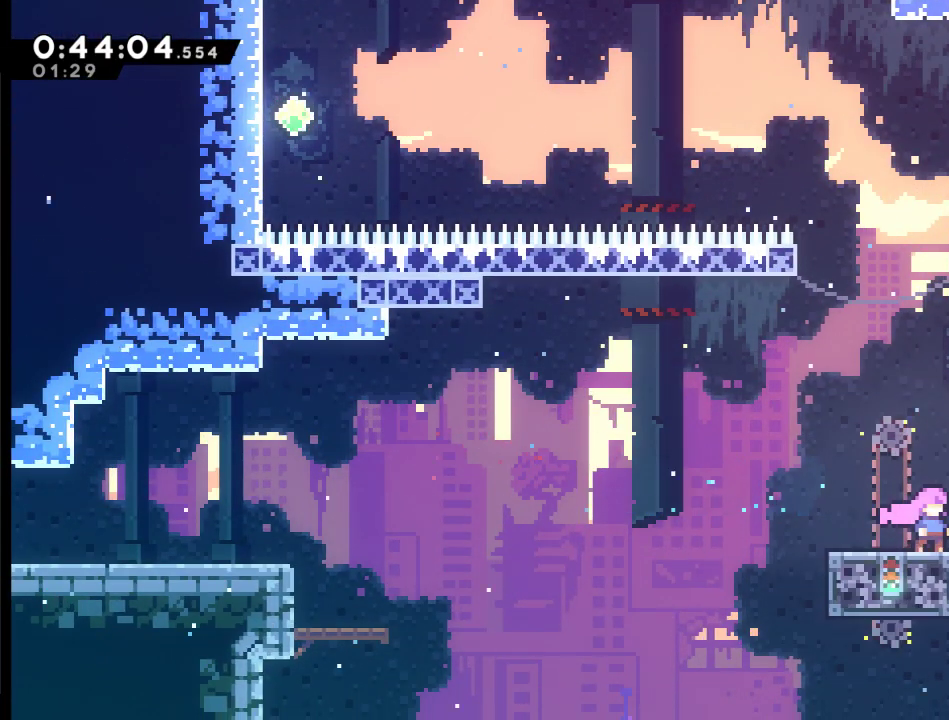
{"buttons": ["A", "DPAD_LEFT"], "left_stick": "center", "right_stick": "center", "events": [[233, "DPAD_LEFT", "down"], [300, "A", "down"]]}
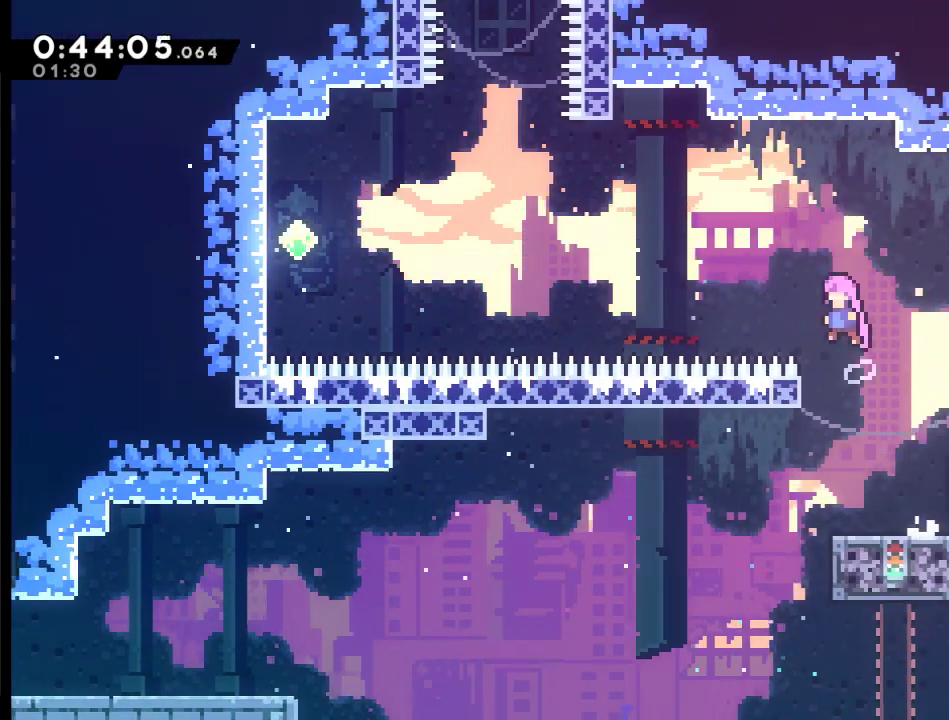
{"buttons": ["A", "X", "DPAD_UP", "DPAD_LEFT"], "left_stick": "center", "right_stick": "center", "events": [[67, "DPAD_UP", "down"], [467, "X", "down"]]}
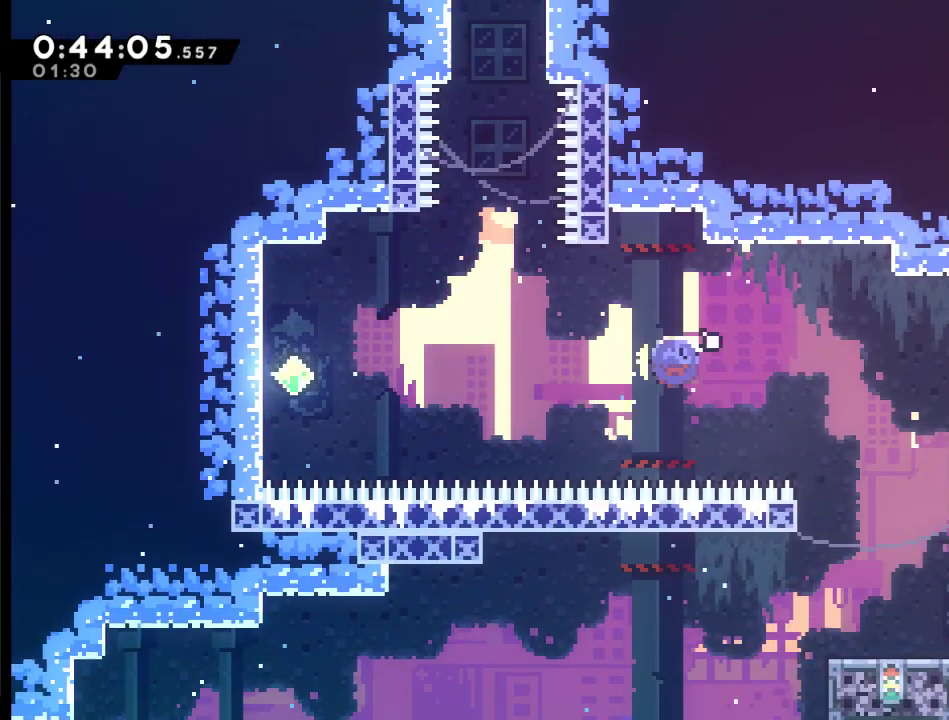
{"buttons": ["X", "DPAD_UP"], "left_stick": "center", "right_stick": "center", "events": [[133, "A", "up"], [267, "X", "up"], [333, "DPAD_LEFT", "up"], [433, "X", "down"]]}
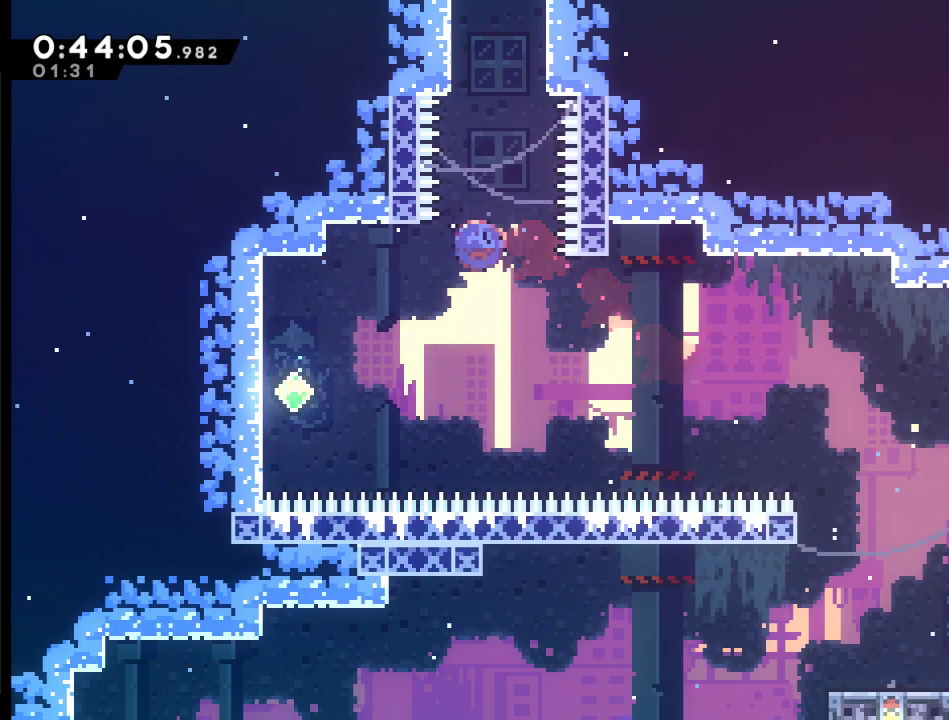
{"buttons": ["R2", "DPAD_UP", "DPAD_LEFT"], "left_stick": "center", "right_stick": "center", "events": [[333, "DPAD_LEFT", "down"], [333, "R2", "down"], [467, "X", "up"]]}
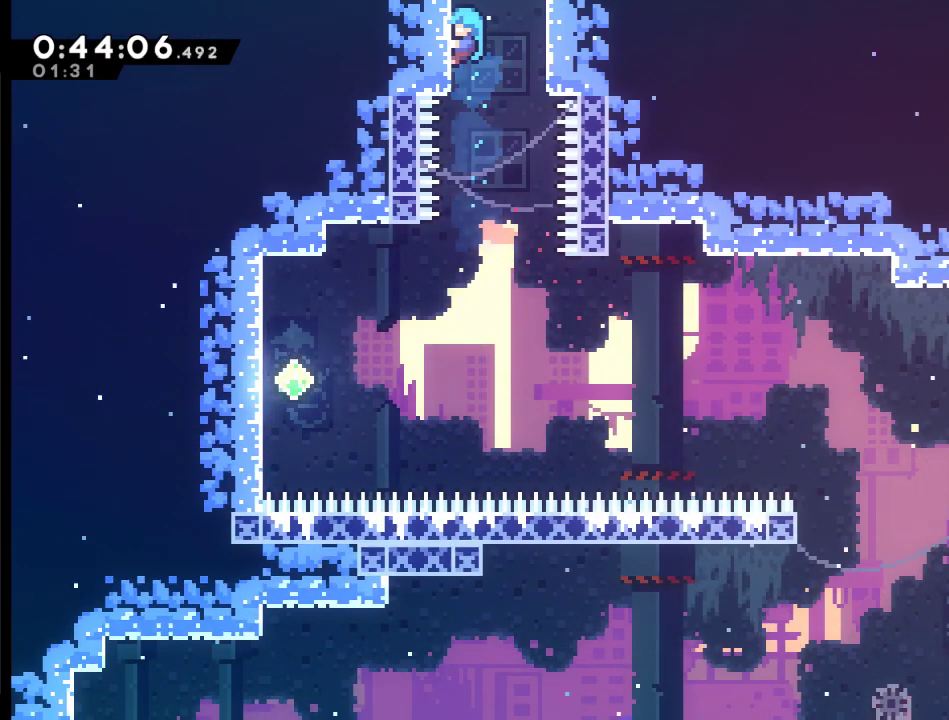
{"buttons": ["A", "R2", "DPAD_UP", "DPAD_RIGHT"], "left_stick": "center", "right_stick": "center", "events": [[133, "DPAD_LEFT", "up"], [167, "A", "down"], [433, "DPAD_RIGHT", "down"]]}
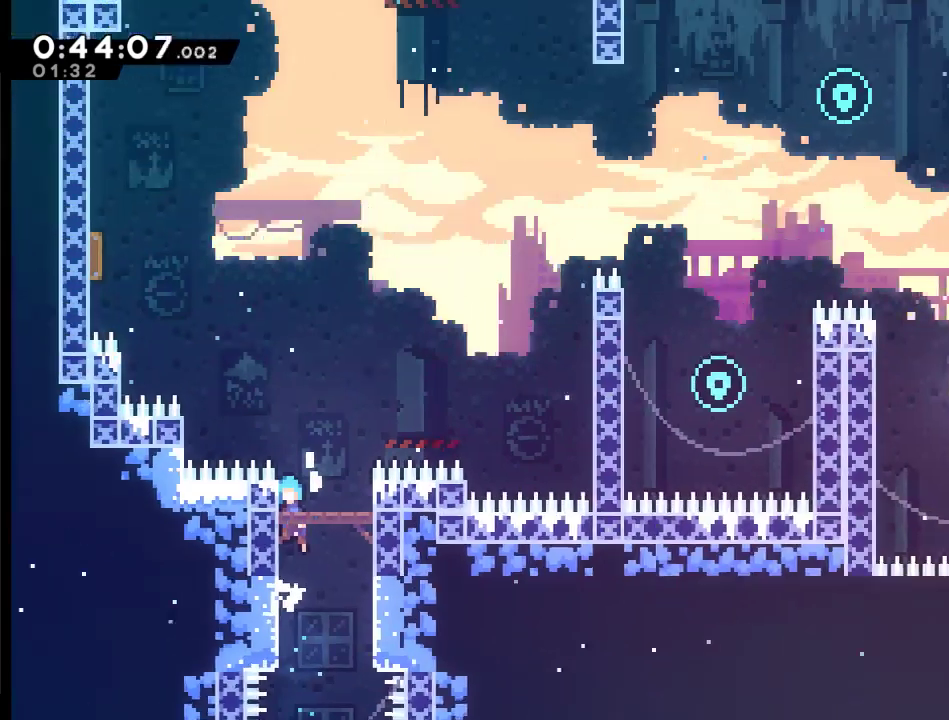
{"buttons": ["DPAD_UP"], "left_stick": "center", "right_stick": "center", "events": [[33, "DPAD_UP", "up"], [200, "R2", "up"], [267, "A", "up"], [400, "DPAD_UP", "down"], [467, "DPAD_RIGHT", "up"]]}
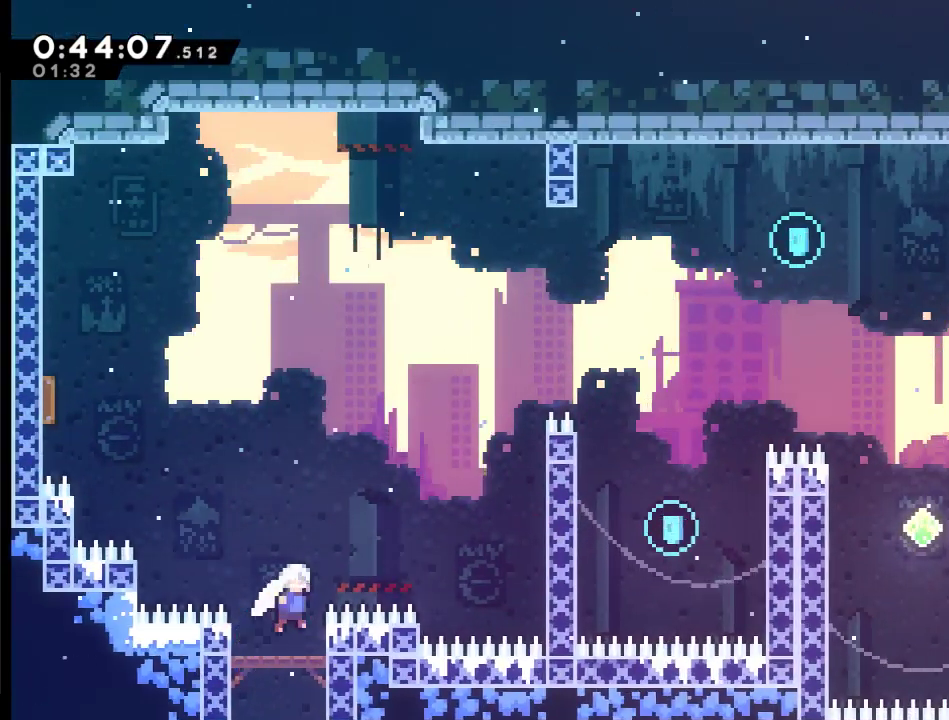
{"buttons": ["A", "X", "DPAD_UP", "DPAD_LEFT"], "left_stick": "center", "right_stick": "center", "events": [[33, "DPAD_LEFT", "down"], [133, "A", "down"], [167, "X", "down"]]}
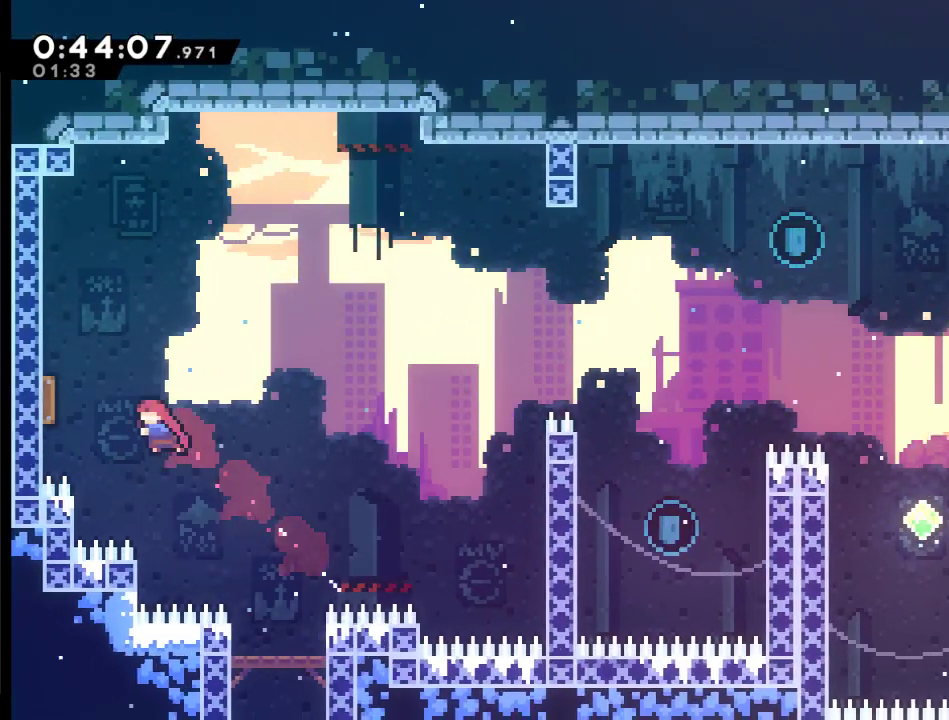
{"buttons": ["X", "DPAD_UP", "DPAD_LEFT"], "left_stick": "center", "right_stick": "center", "events": [[267, "A", "up"], [267, "X", "up"], [333, "X", "down"]]}
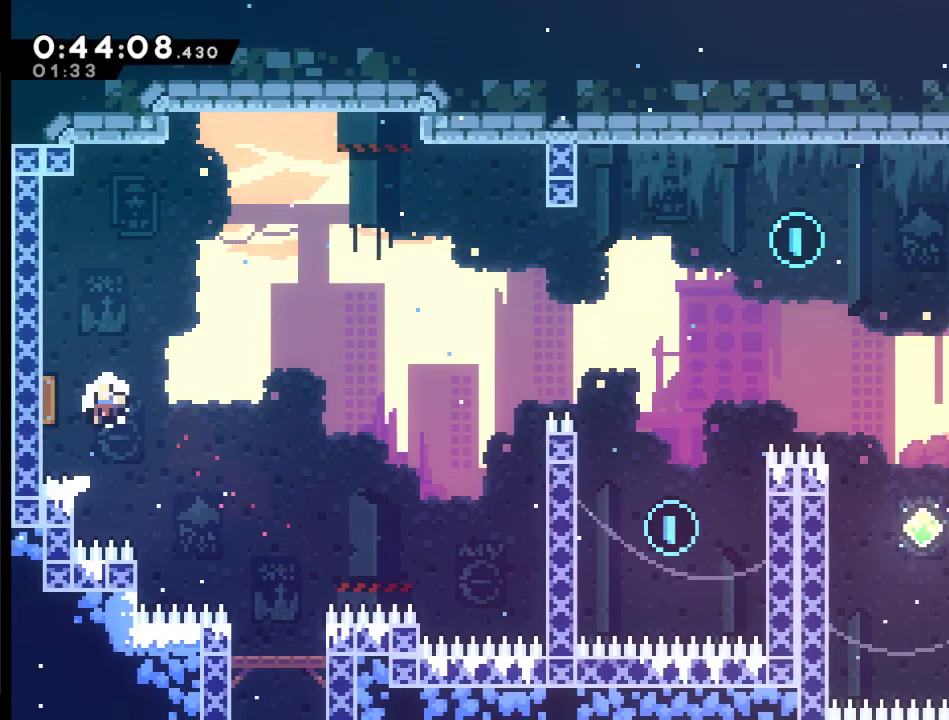
{"buttons": ["DPAD_UP", "DPAD_LEFT"], "left_stick": "center", "right_stick": "center", "events": [[133, "DPAD_LEFT", "up"], [133, "DPAD_UP", "up"], [133, "X", "up"], [267, "DPAD_RIGHT", "down"], [333, "A", "down"], [333, "DPAD_RIGHT", "up"], [433, "DPAD_LEFT", "down"], [467, "A", "up"], [500, "DPAD_UP", "down"]]}
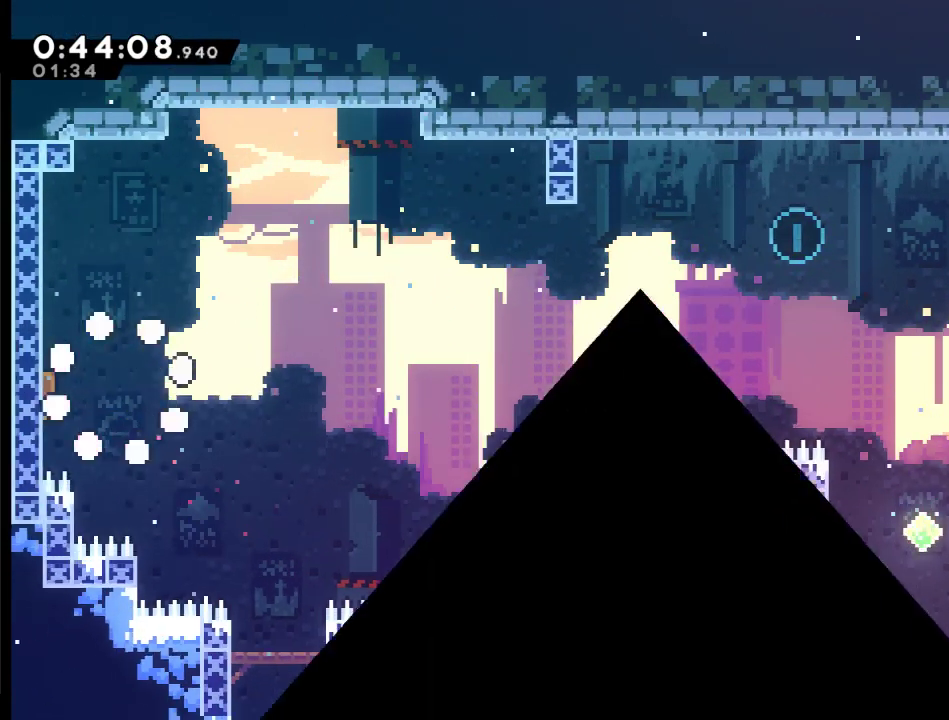
{"buttons": ["DPAD_LEFT"], "left_stick": "center", "right_stick": "center", "events": [[67, "A", "down"], [67, "DPAD_LEFT", "up"], [67, "DPAD_UP", "up"], [167, "DPAD_LEFT", "down"], [167, "DPAD_UP", "down"], [200, "A", "up"], [267, "DPAD_UP", "up"], [300, "DPAD_LEFT", "up"], [400, "DPAD_LEFT", "down"]]}
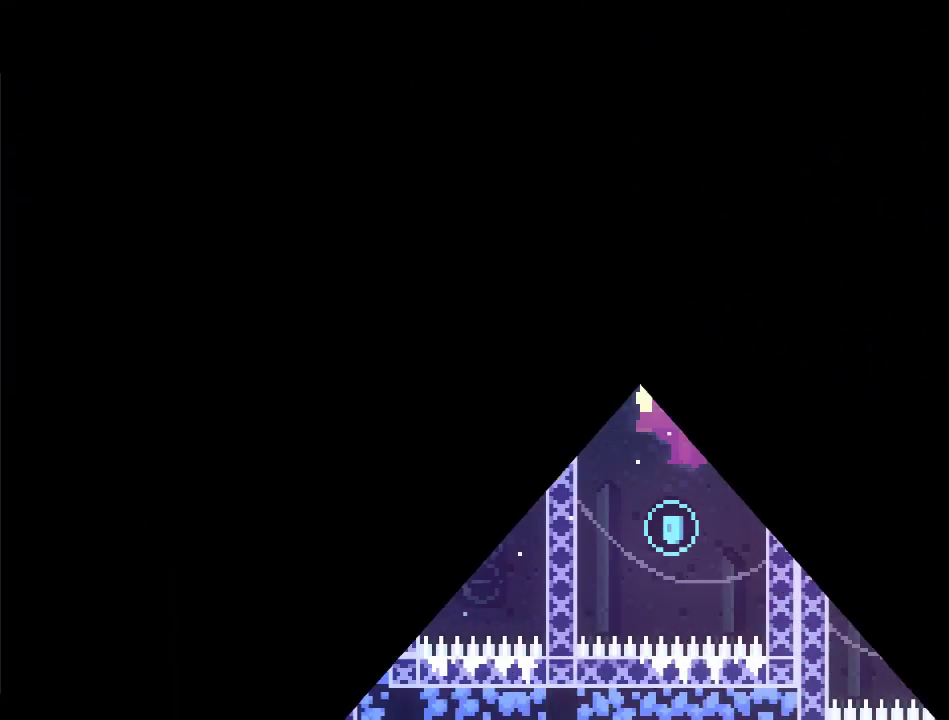
{"buttons": ["DPAD_UP", "DPAD_LEFT"], "left_stick": "center", "right_stick": "center", "events": [[33, "DPAD_LEFT", "up"], [433, "DPAD_LEFT", "down"], [467, "DPAD_UP", "down"]]}
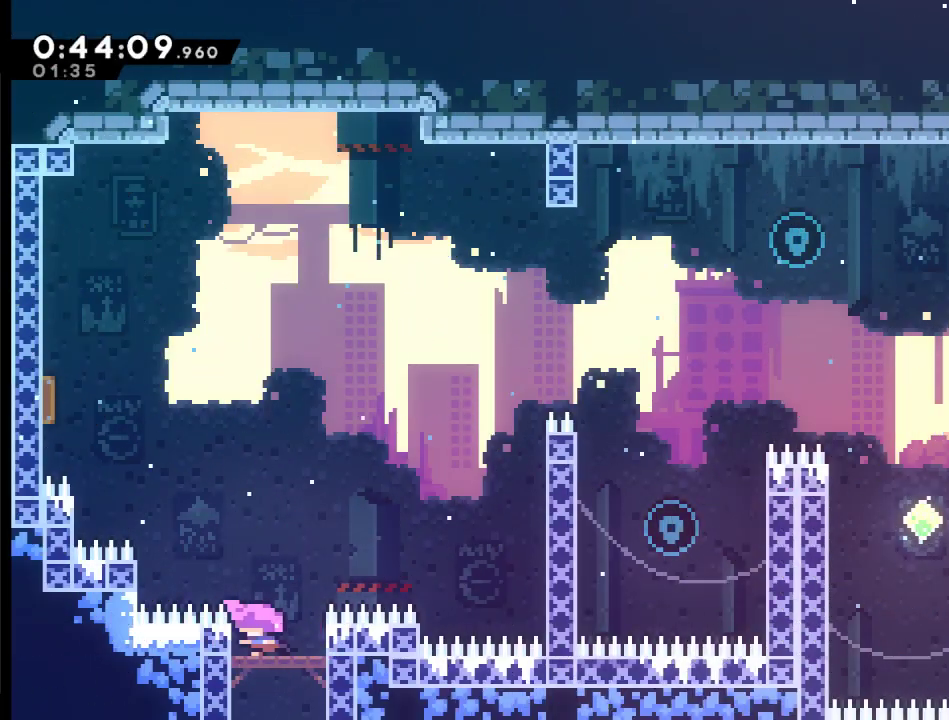
{"buttons": ["A", "X", "DPAD_UP", "DPAD_LEFT"], "left_stick": "center", "right_stick": "center", "events": [[33, "A", "down"], [300, "X", "down"]]}
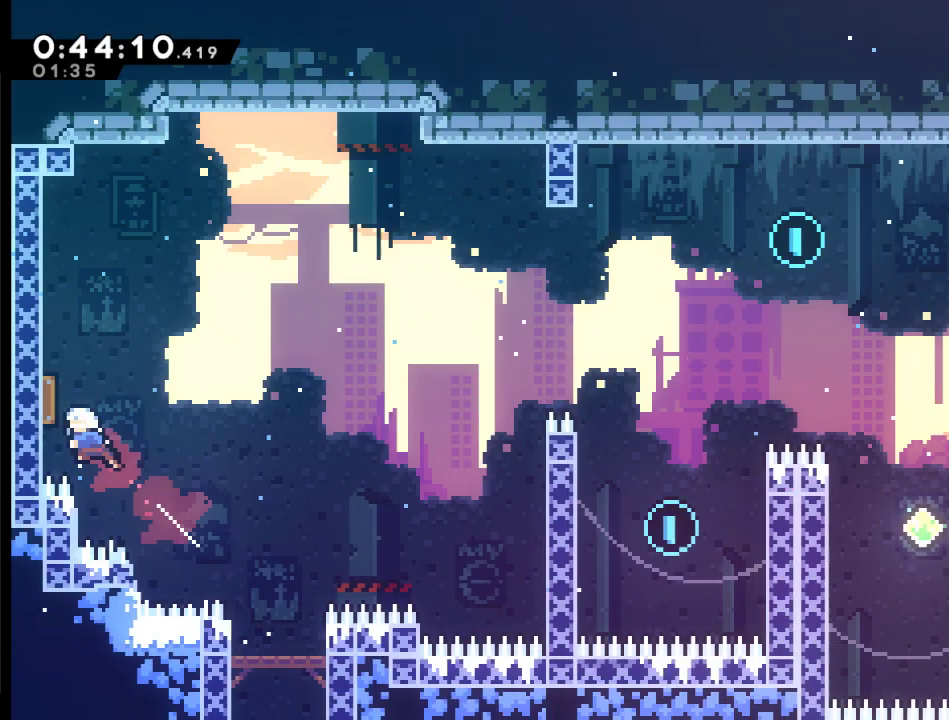
{"buttons": ["DPAD_RIGHT"], "left_stick": "center", "right_stick": "center", "events": [[167, "DPAD_LEFT", "up"], [200, "A", "up"], [200, "X", "up"], [233, "DPAD_RIGHT", "down"], [233, "DPAD_UP", "up"]]}
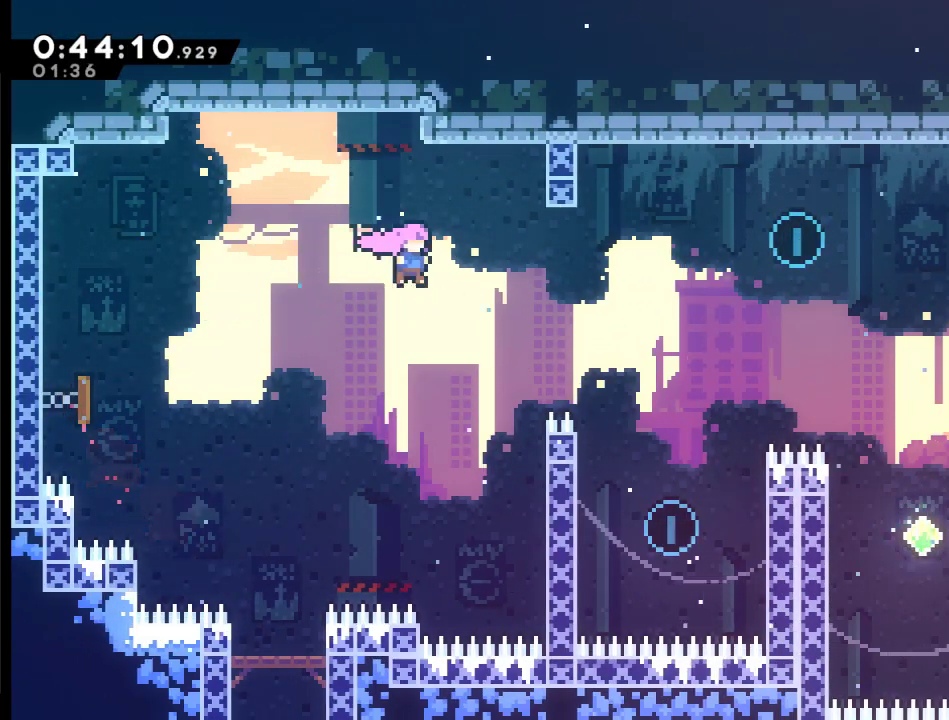
{"buttons": ["DPAD_RIGHT"], "left_stick": "center", "right_stick": "center", "events": [[67, "DPAD_UP", "down"], [267, "X", "down"], [400, "X", "up"], [500, "DPAD_UP", "up"]]}
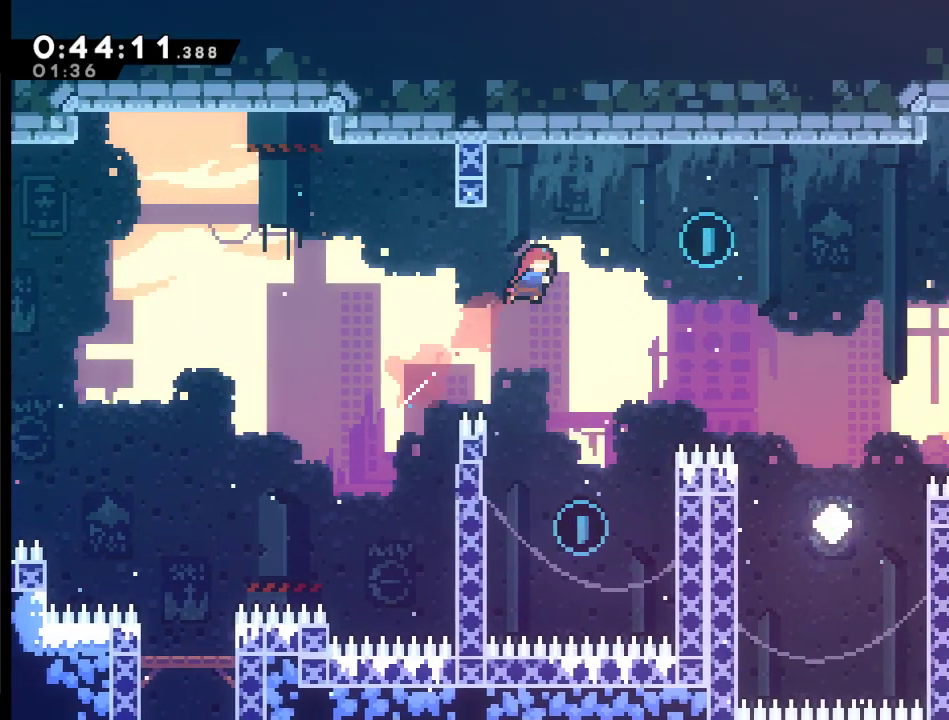
{"buttons": ["R2", "DPAD_RIGHT"], "left_stick": "center", "right_stick": "center", "events": [[67, "DPAD_RIGHT", "up"], [433, "DPAD_RIGHT", "down"], [500, "R2", "down"]]}
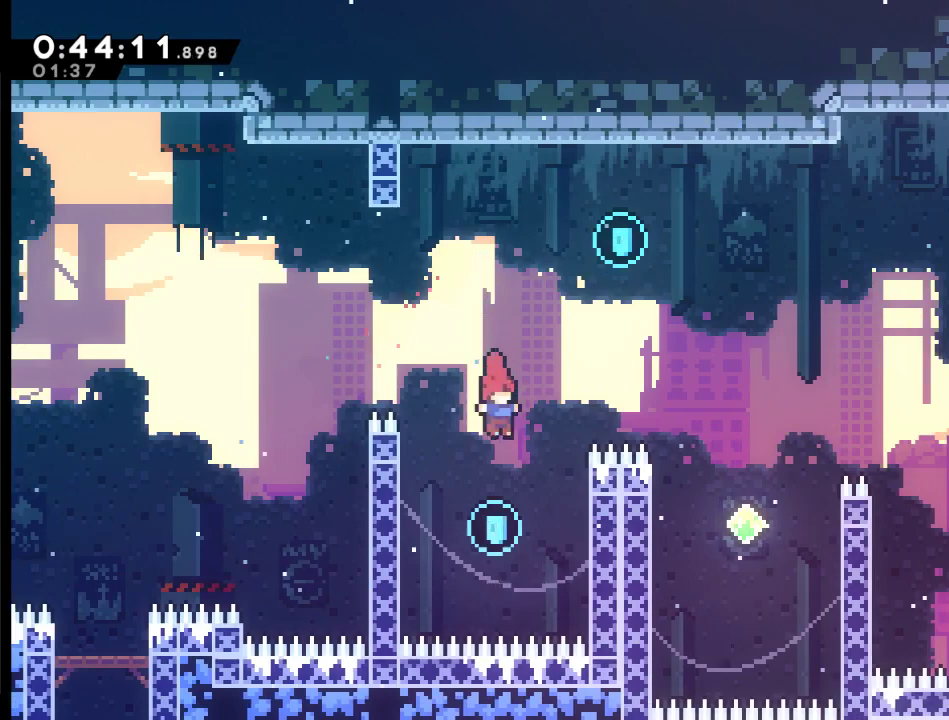
{"buttons": ["A", "R2", "DPAD_LEFT"], "left_stick": "center", "right_stick": "center", "events": [[367, "DPAD_RIGHT", "up"], [433, "DPAD_LEFT", "down"], [467, "A", "down"]]}